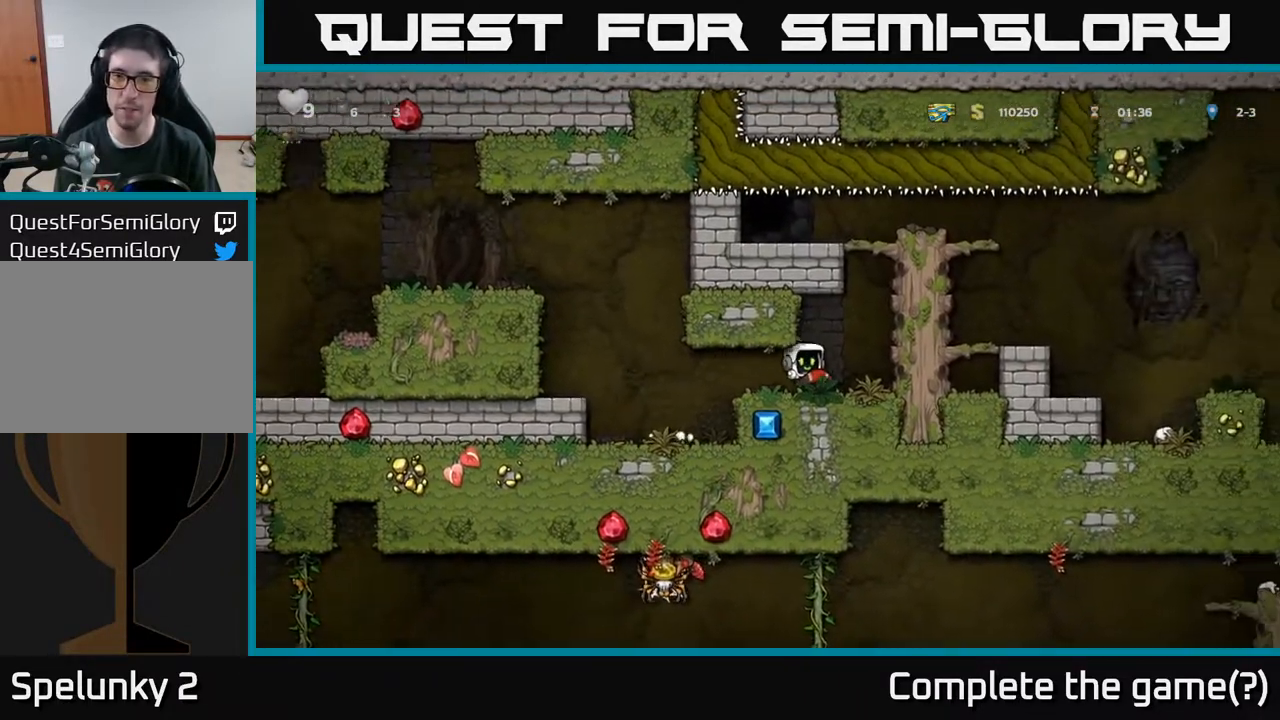
Gameplay with a controller (Xbox layout); each line is a JSON object with the inputs held at the frame after it. "events" lists button and stick changes between this image and that frame as [ms after this image, input, new state], when the widget could be followed in between.
{"buttons": ["DPAD_RIGHT"], "left_stick": "center", "right_stick": "center", "events": [[117, "A", "down"], [233, "A", "up"], [400, "A", "down"], [500, "A", "up"]]}
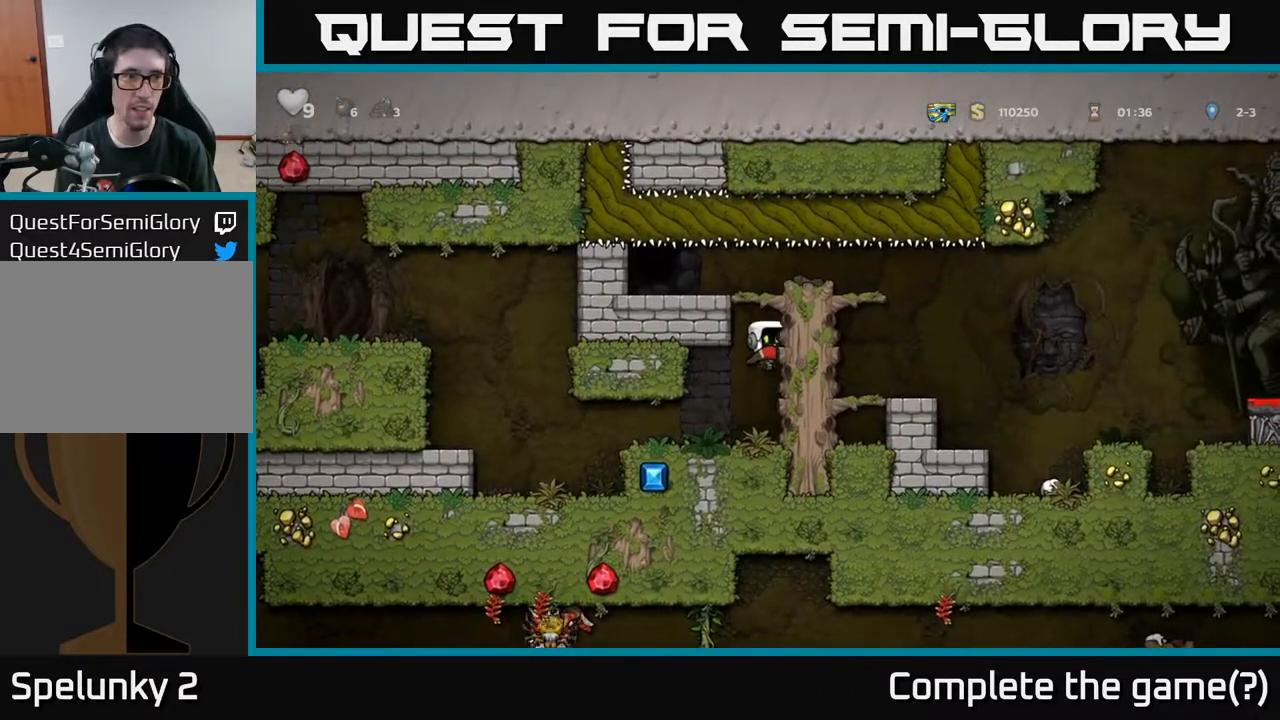
{"buttons": ["DPAD_RIGHT"], "left_stick": "center", "right_stick": "center", "events": [[333, "A", "down"], [450, "A", "up"]]}
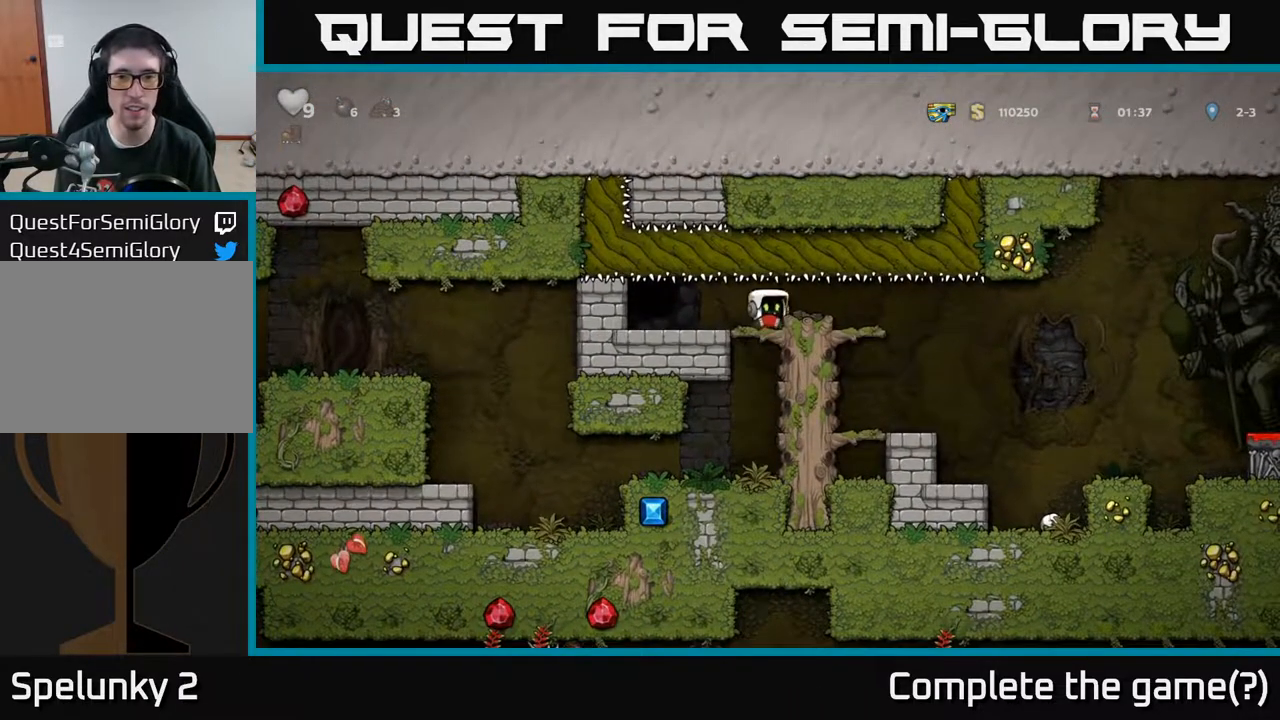
{"buttons": ["DPAD_RIGHT"], "left_stick": "center", "right_stick": "center", "events": []}
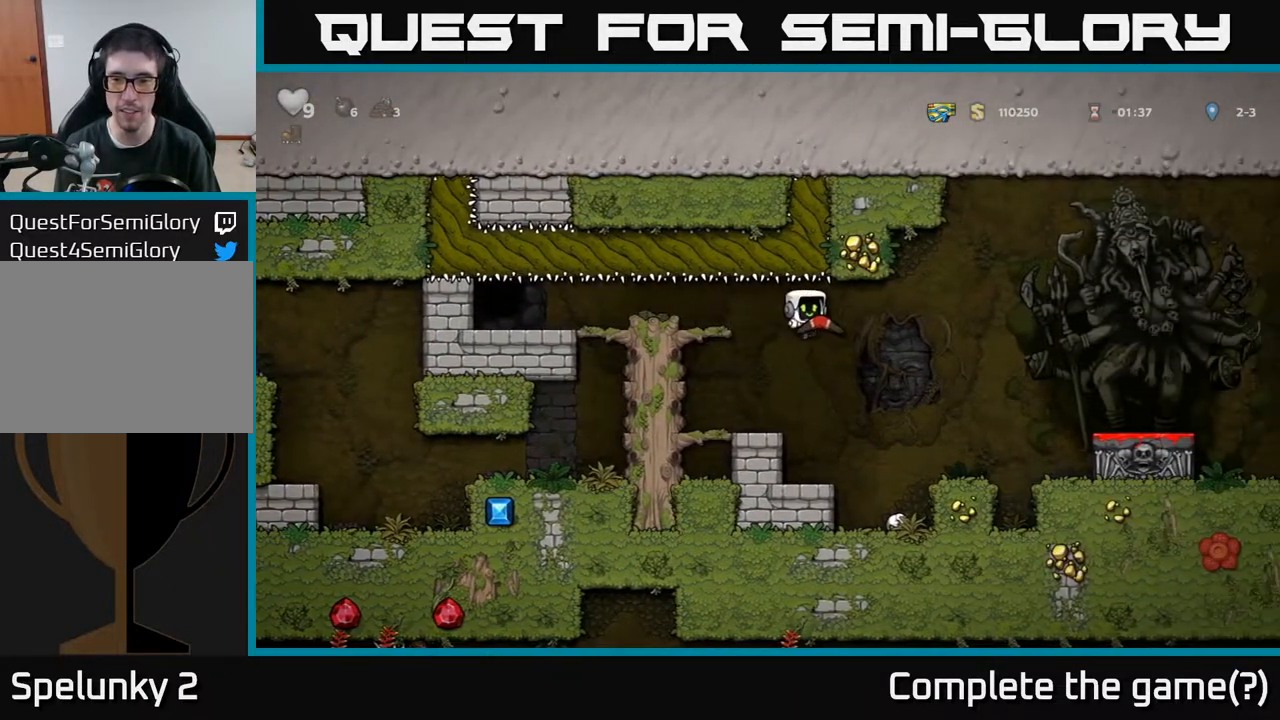
{"buttons": [], "left_stick": "center", "right_stick": "center", "events": [[233, "DPAD_RIGHT", "up"]]}
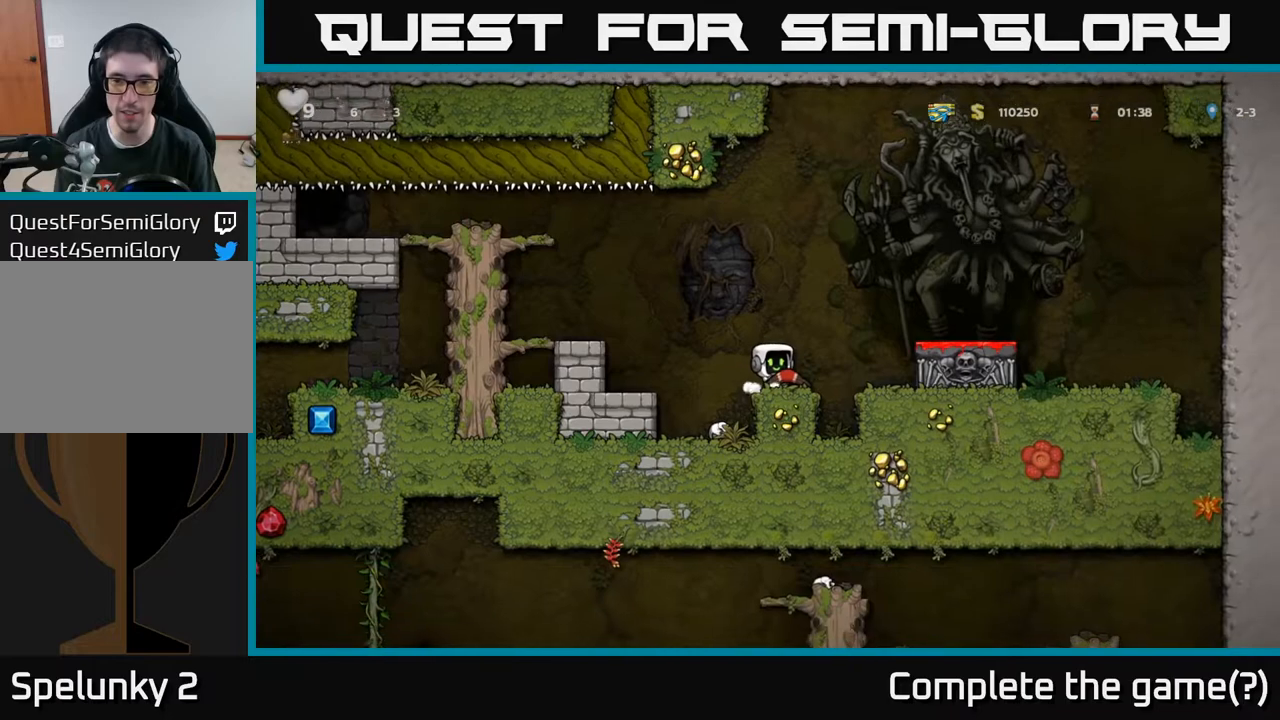
{"buttons": [], "left_stick": "center", "right_stick": "center", "events": [[200, "DPAD_LEFT", "down"], [267, "DPAD_LEFT", "up"]]}
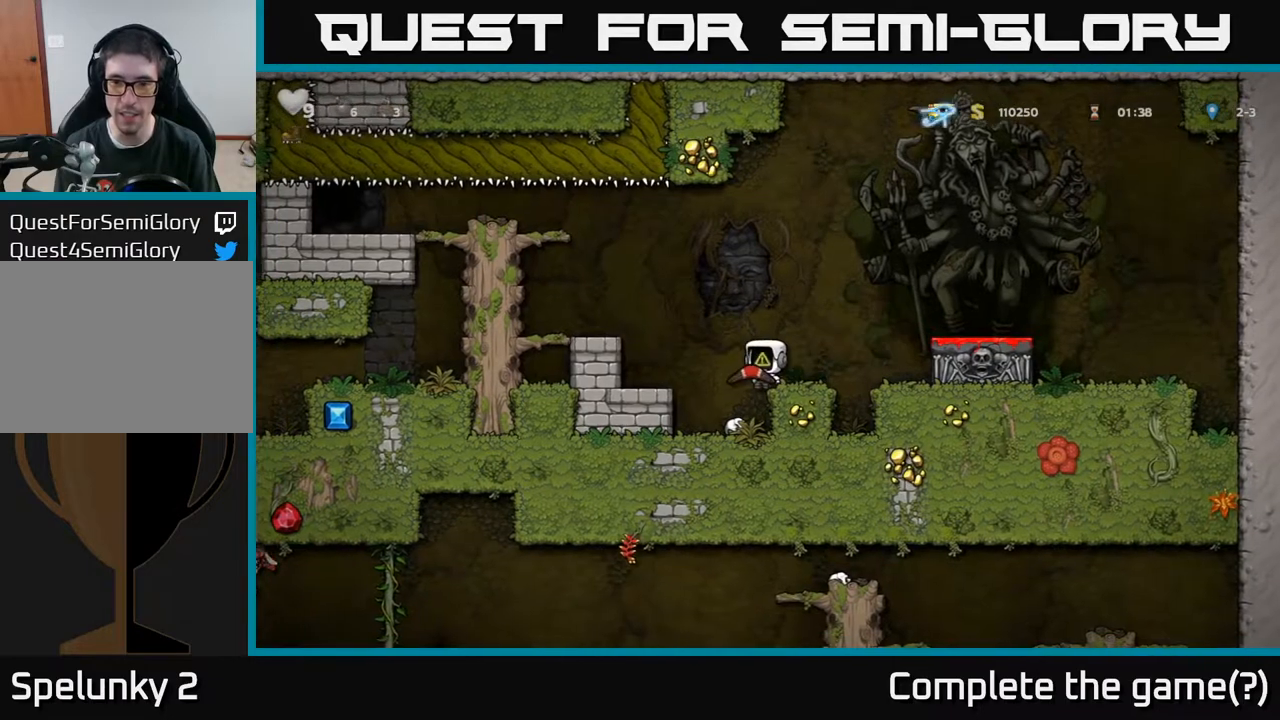
{"buttons": [], "left_stick": "center", "right_stick": "center", "events": [[450, "DPAD_RIGHT", "down"], [500, "DPAD_RIGHT", "up"]]}
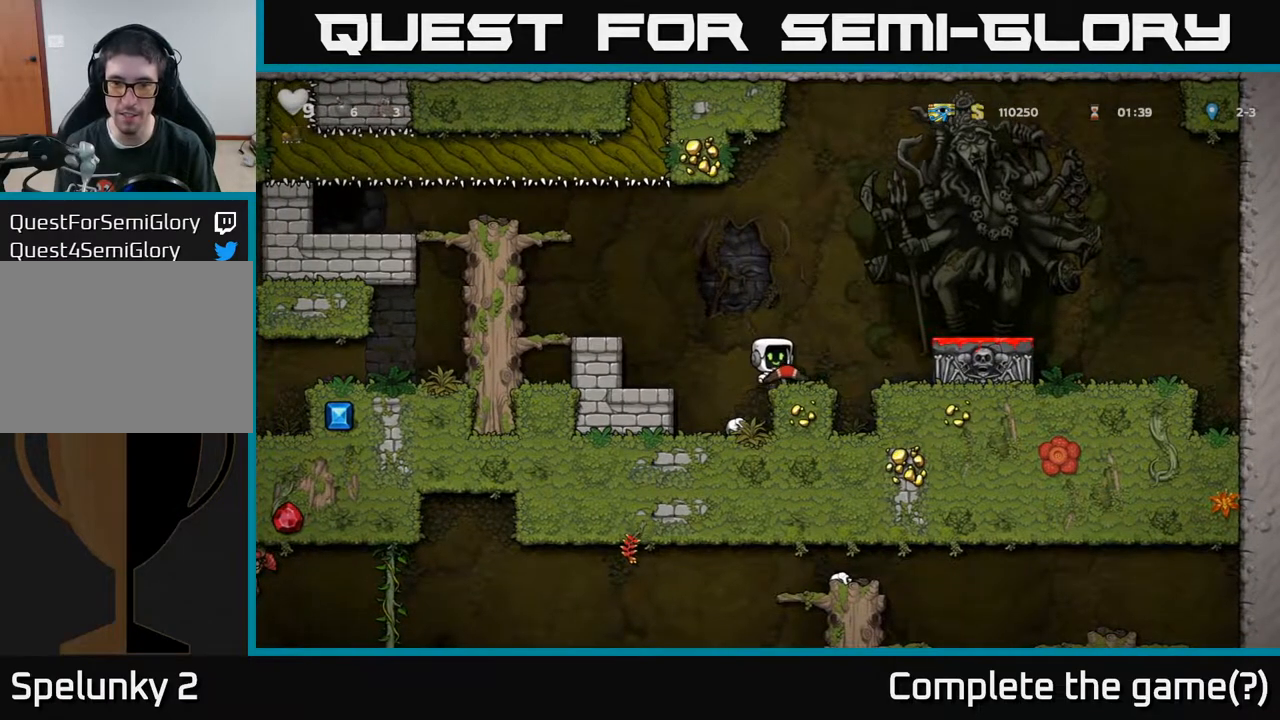
{"buttons": [], "left_stick": "center", "right_stick": "center", "events": []}
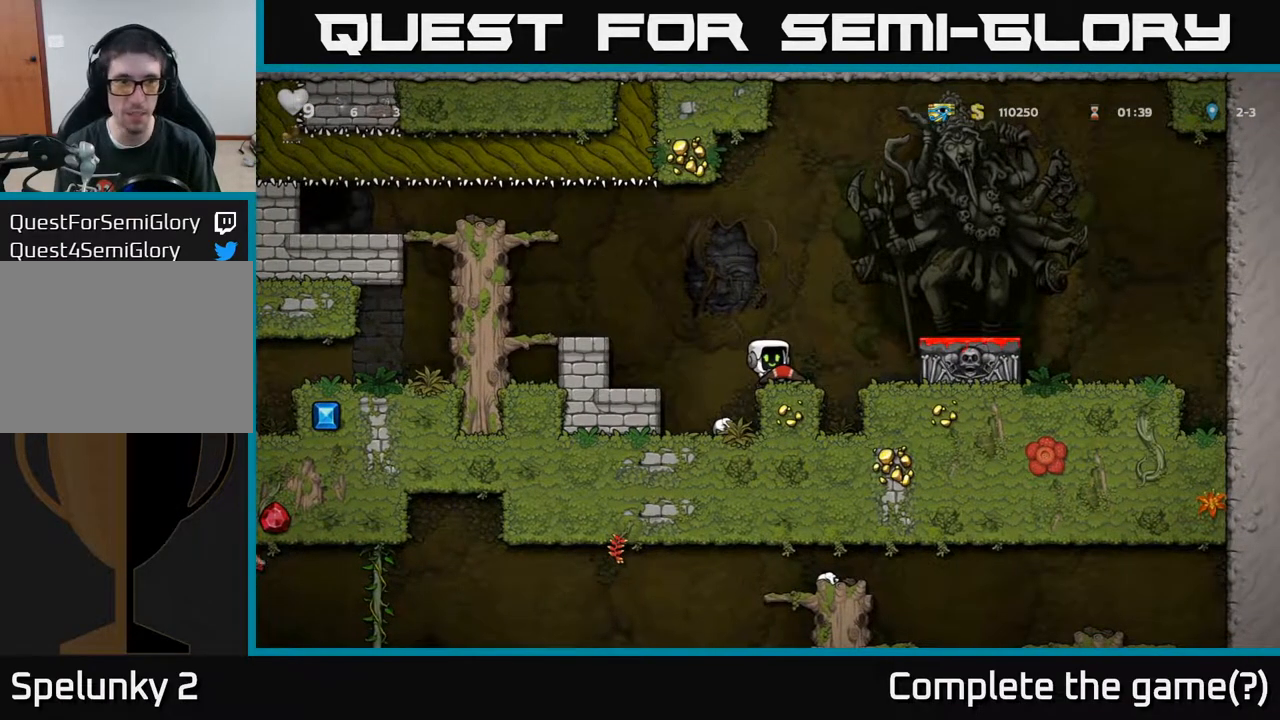
{"buttons": [], "left_stick": "center", "right_stick": "center", "events": []}
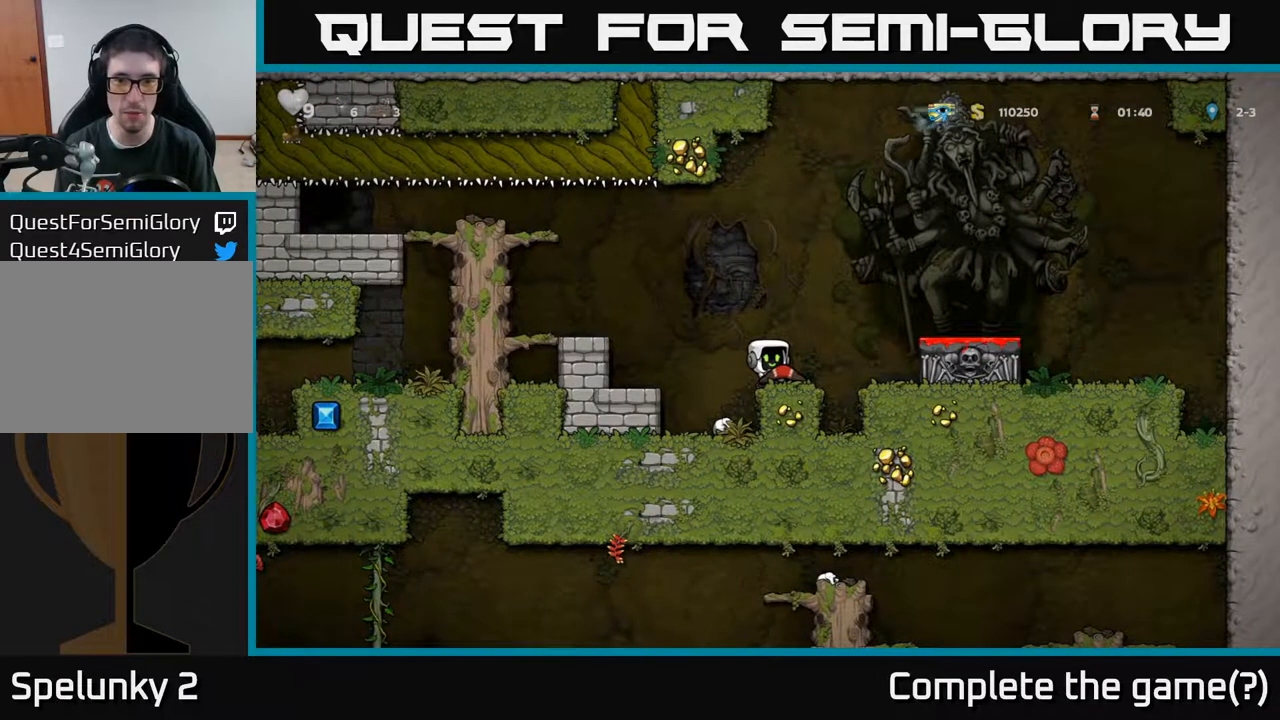
{"buttons": [], "left_stick": "center", "right_stick": "center", "events": []}
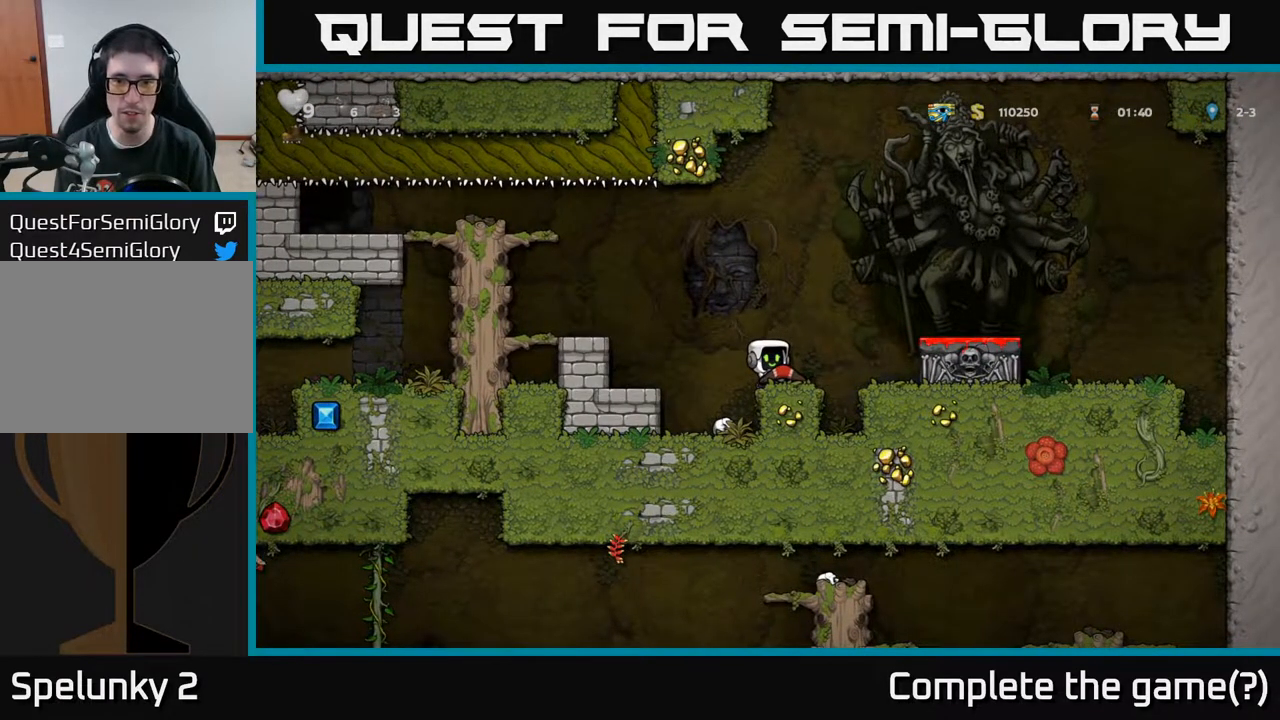
{"buttons": [], "left_stick": "center", "right_stick": "center", "events": [[167, "DPAD_LEFT", "down"], [233, "DPAD_LEFT", "up"]]}
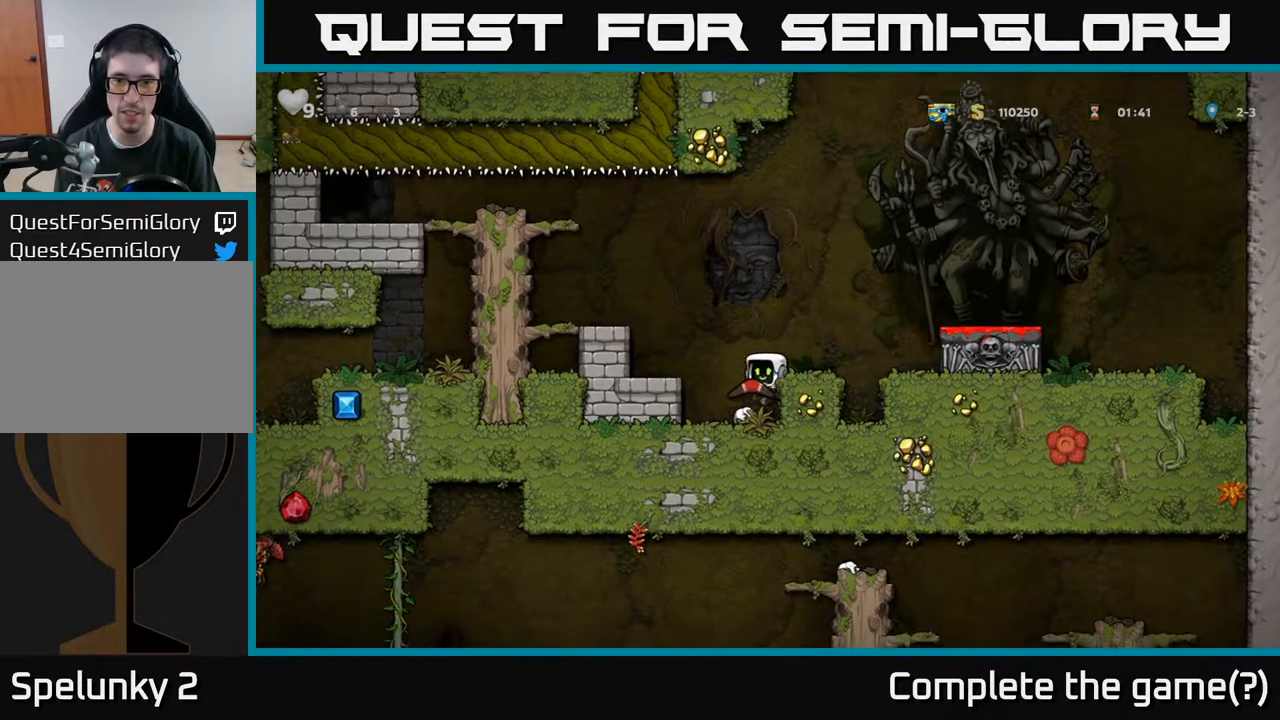
{"buttons": [], "left_stick": "center", "right_stick": "center", "events": [[433, "DPAD_RIGHT", "down"], [467, "DPAD_RIGHT", "up"]]}
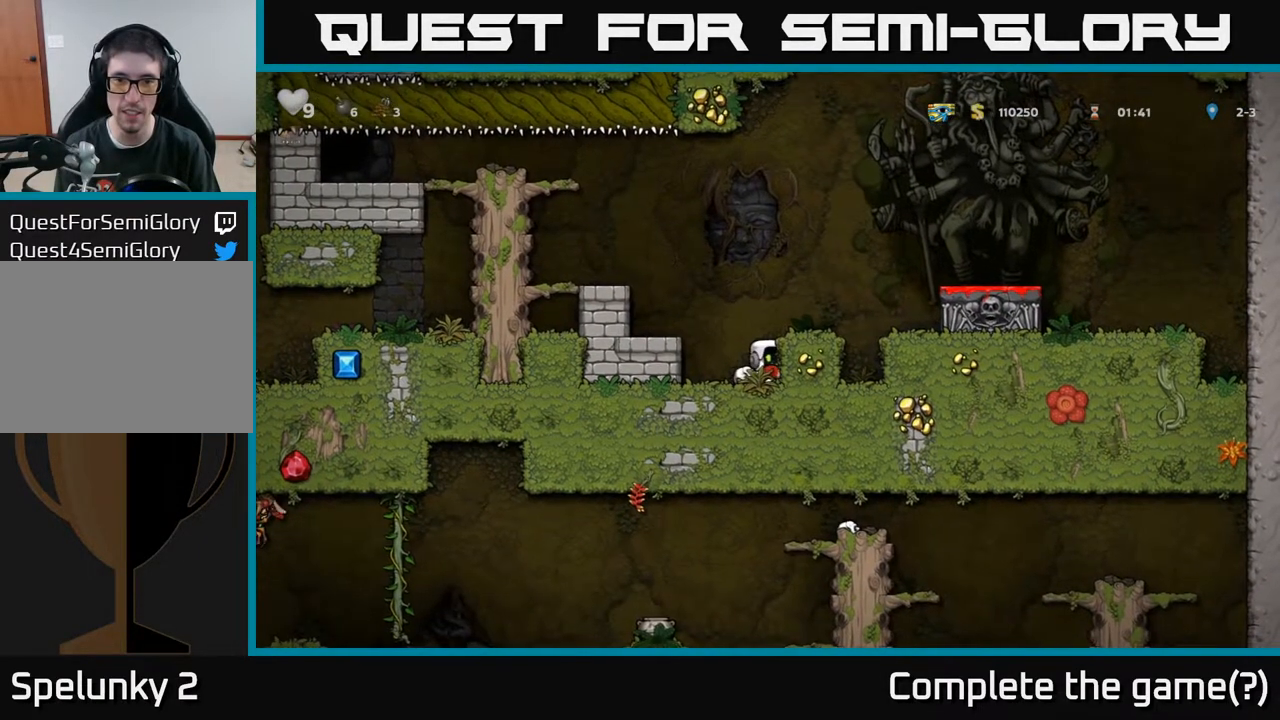
{"buttons": [], "left_stick": "center", "right_stick": "center", "events": [[200, "A", "down"], [300, "A", "up"], [433, "DPAD_RIGHT", "down"], [450, "DPAD_RIGHT", "up"]]}
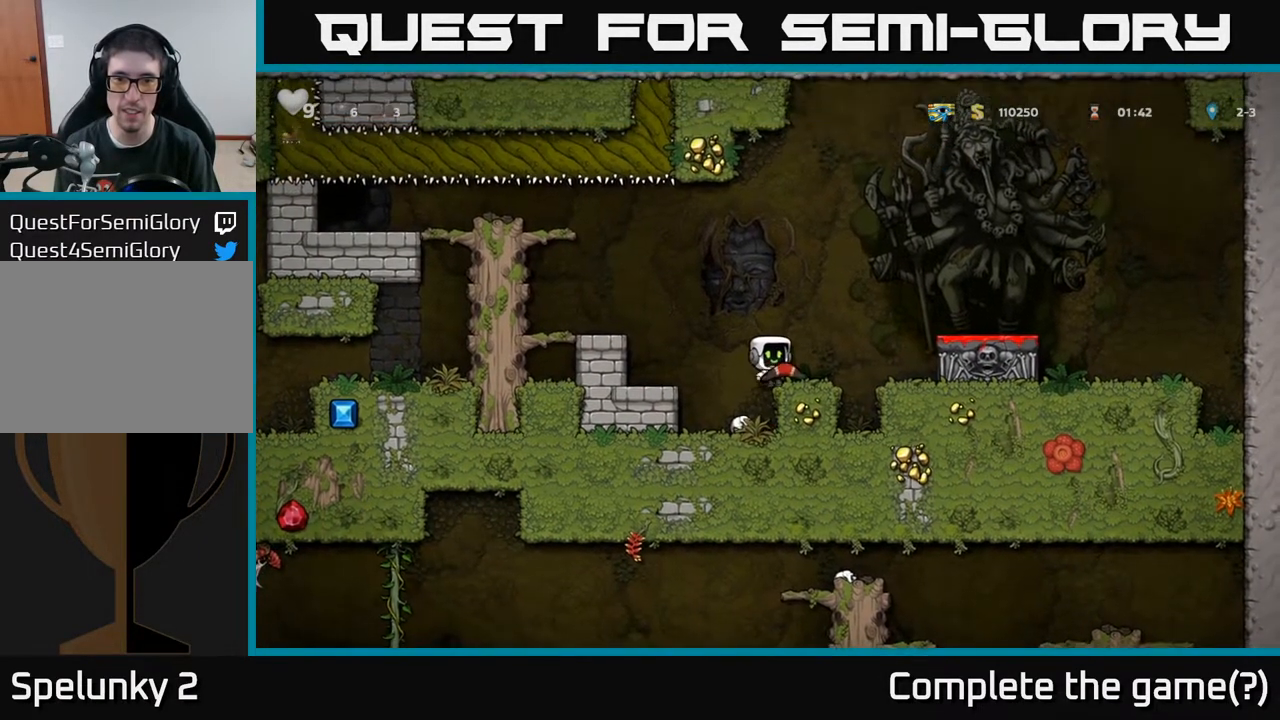
{"buttons": ["L1", "DPAD_DOWN"], "left_stick": "center", "right_stick": "center", "events": [[350, "DPAD_DOWN", "down"], [467, "L1", "down"]]}
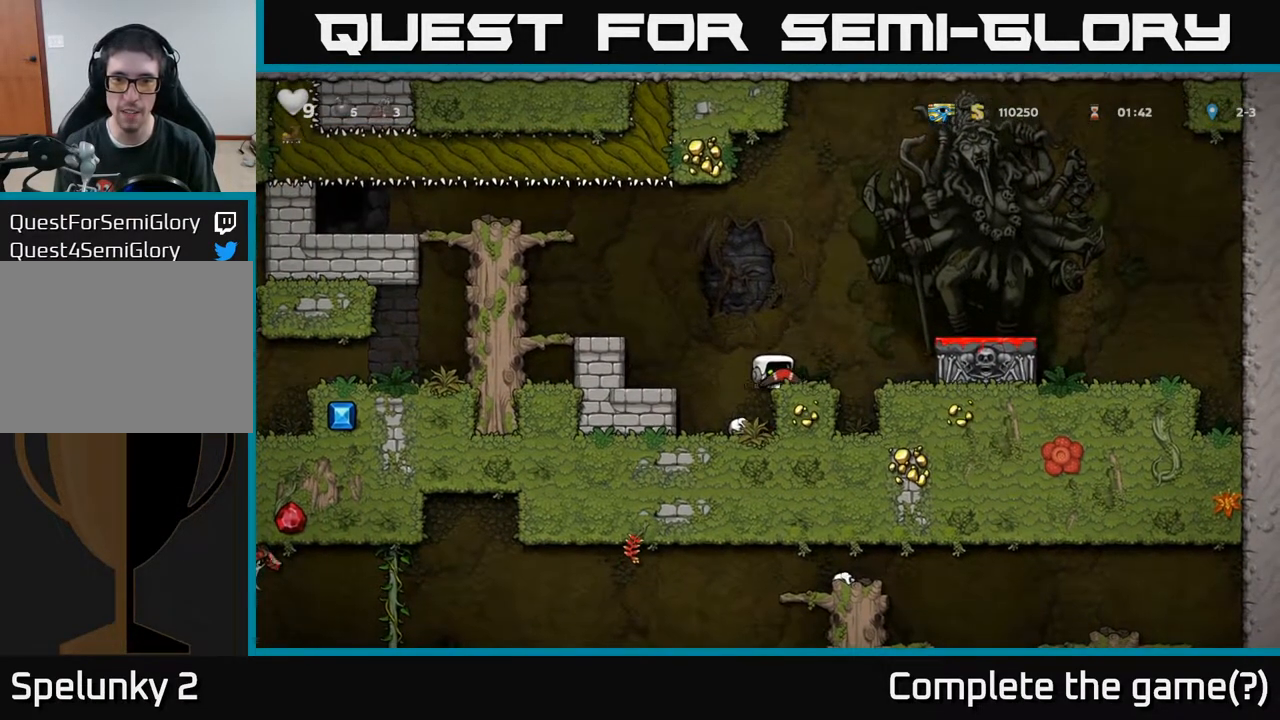
{"buttons": ["DPAD_LEFT"], "left_stick": "center", "right_stick": "center", "events": [[100, "DPAD_DOWN", "up"], [100, "L1", "up"], [483, "DPAD_LEFT", "down"]]}
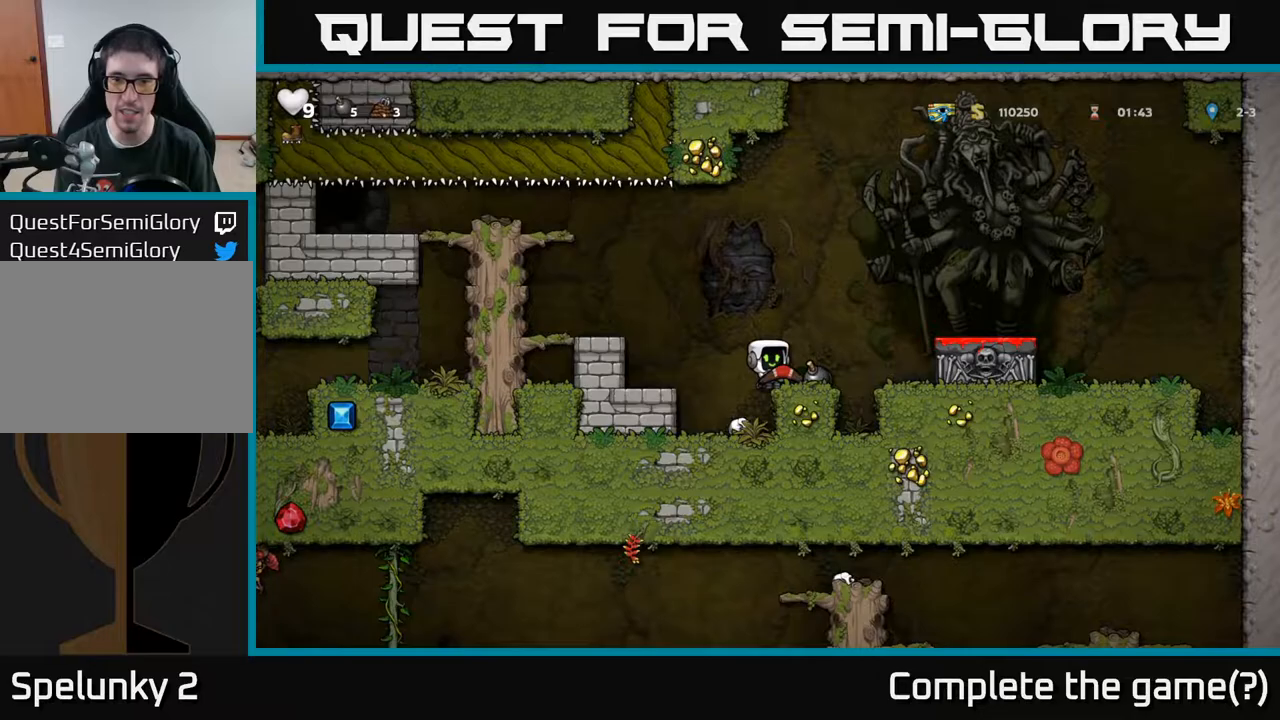
{"buttons": [], "left_stick": "center", "right_stick": "center", "events": [[17, "A", "down"], [233, "A", "up"], [400, "DPAD_LEFT", "up"]]}
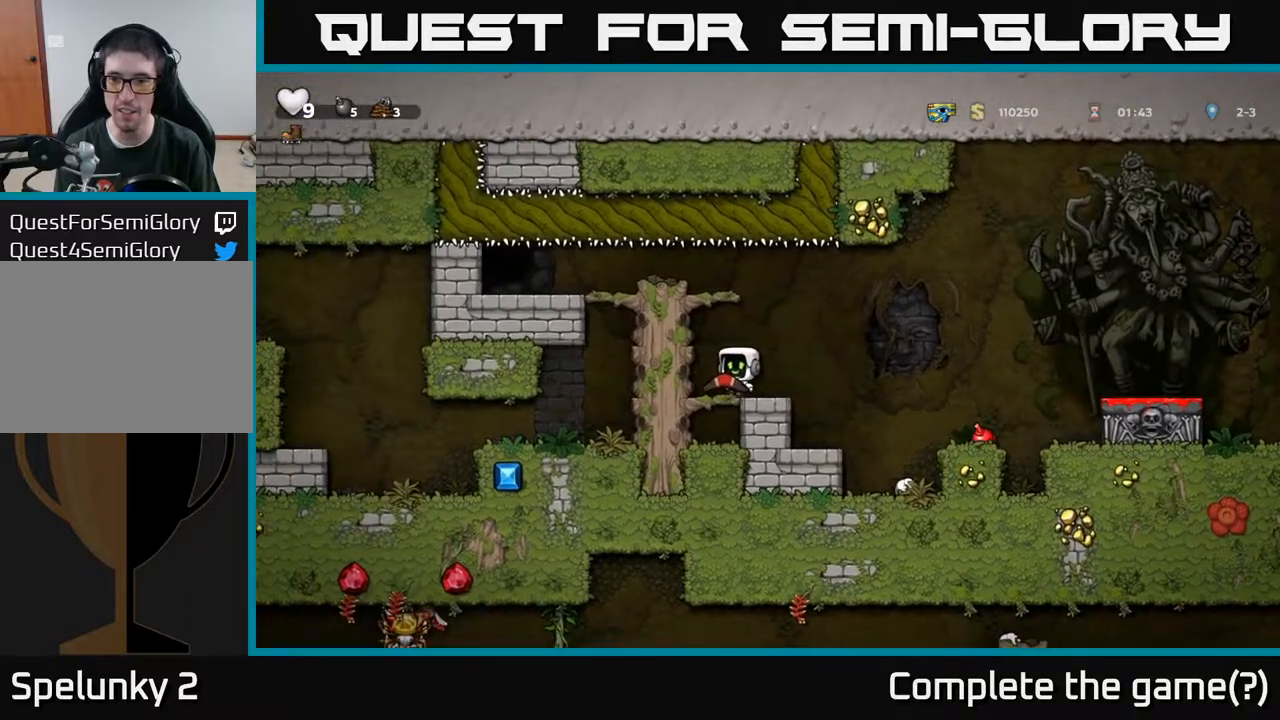
{"buttons": [], "left_stick": "center", "right_stick": "center", "events": [[183, "DPAD_LEFT", "down"], [283, "DPAD_LEFT", "up"], [367, "DPAD_RIGHT", "down"], [400, "DPAD_RIGHT", "up"]]}
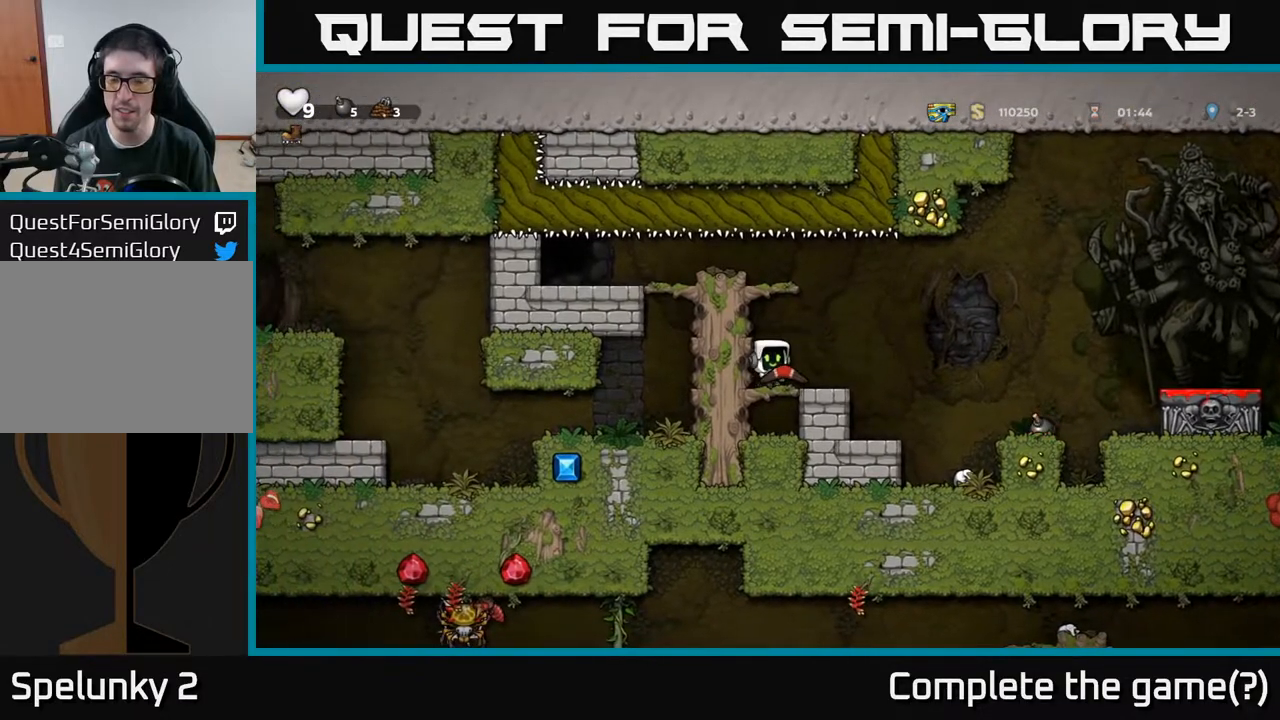
{"buttons": [], "left_stick": "center", "right_stick": "center", "events": []}
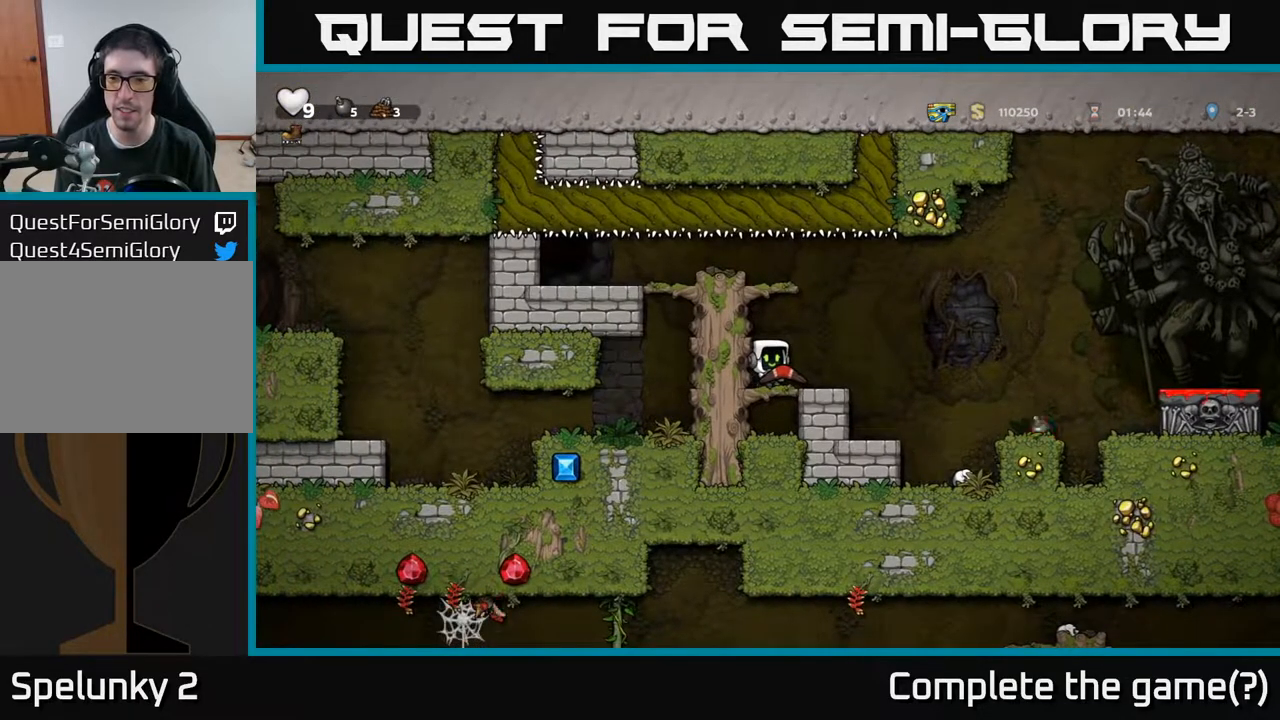
{"buttons": [], "left_stick": "center", "right_stick": "center", "events": []}
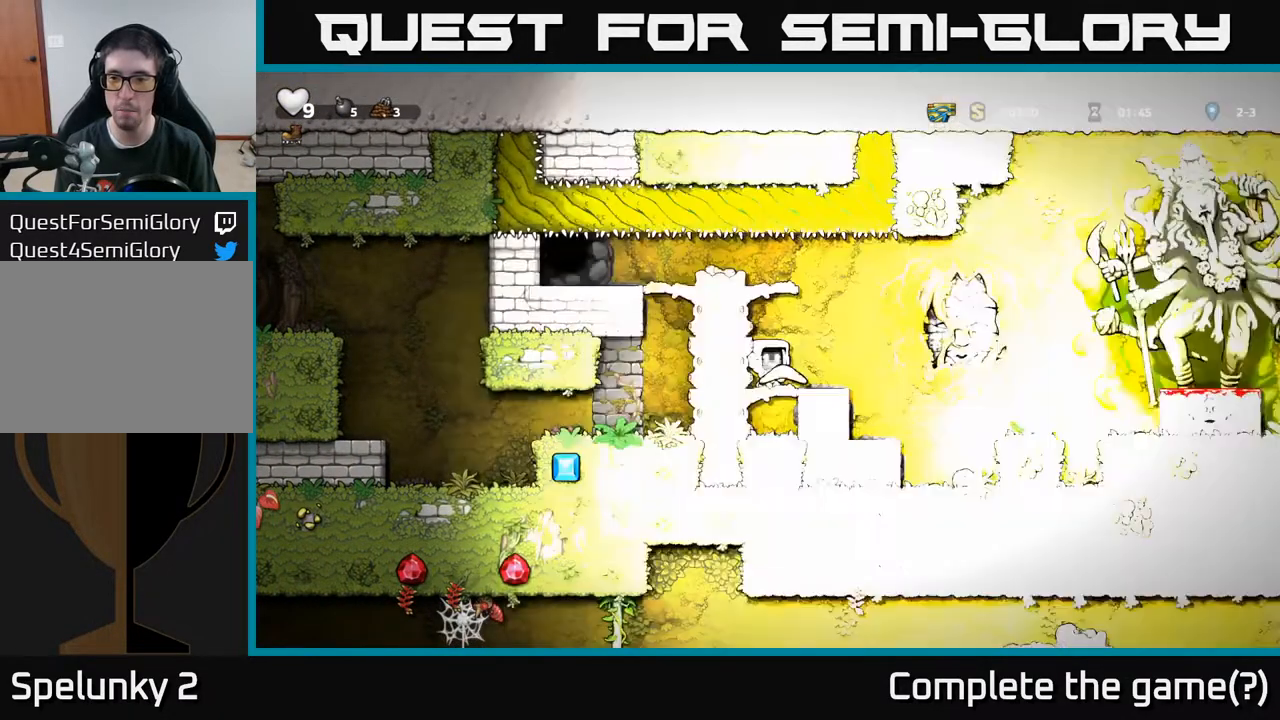
{"buttons": ["DPAD_RIGHT"], "left_stick": "center", "right_stick": "center", "events": [[467, "DPAD_RIGHT", "down"]]}
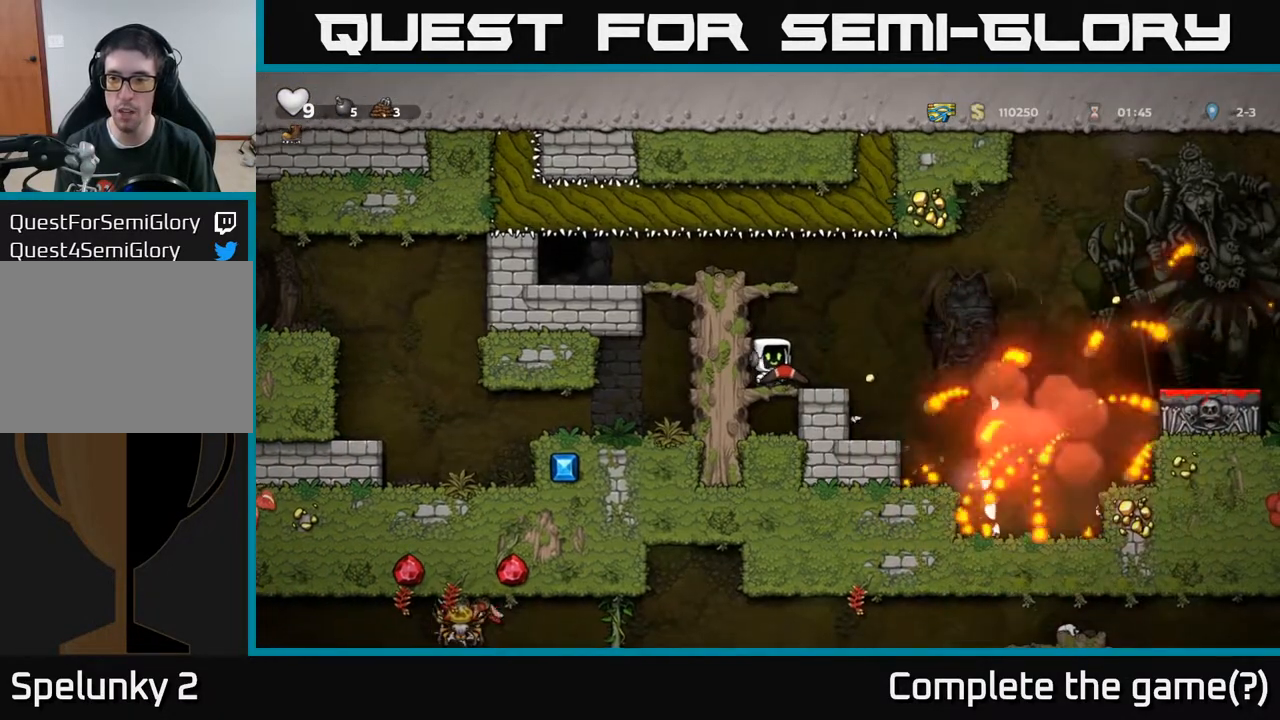
{"buttons": [], "left_stick": "center", "right_stick": "center", "events": [[83, "A", "down"], [183, "A", "up"], [467, "DPAD_RIGHT", "up"]]}
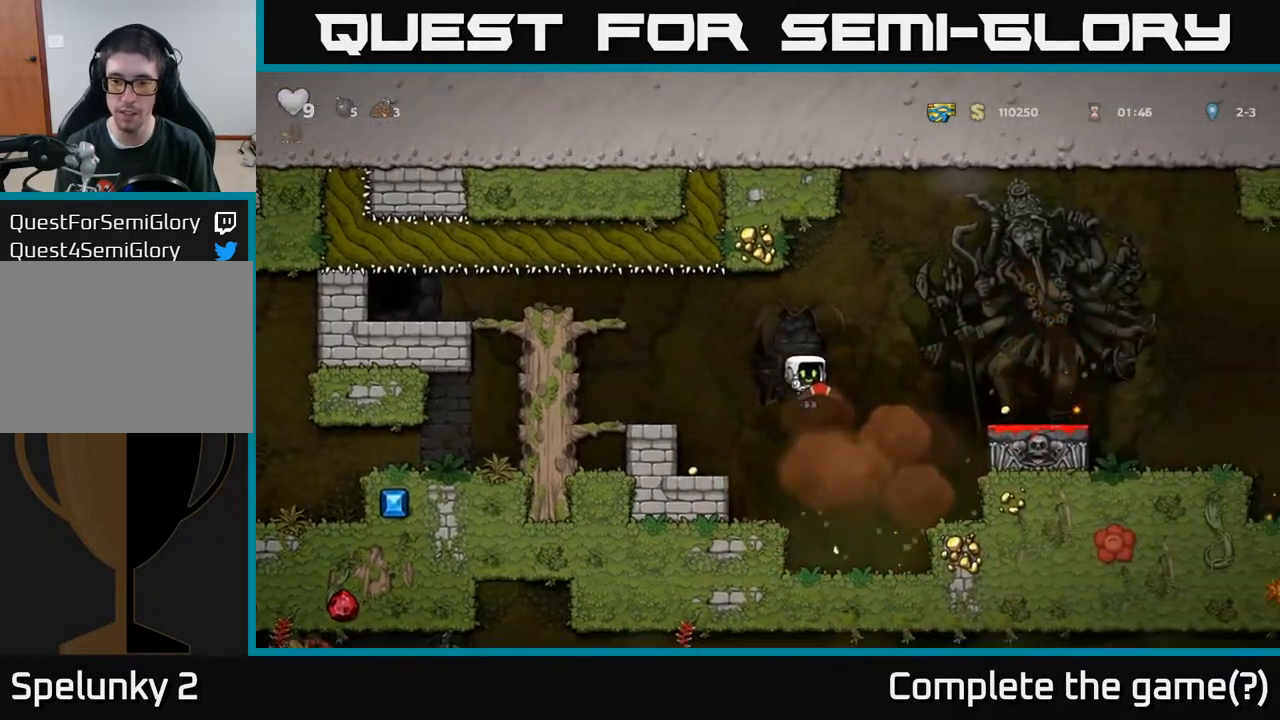
{"buttons": ["DPAD_RIGHT"], "left_stick": "center", "right_stick": "center", "events": [[33, "DPAD_LEFT", "down"], [167, "DPAD_LEFT", "up"], [217, "DPAD_RIGHT", "down"]]}
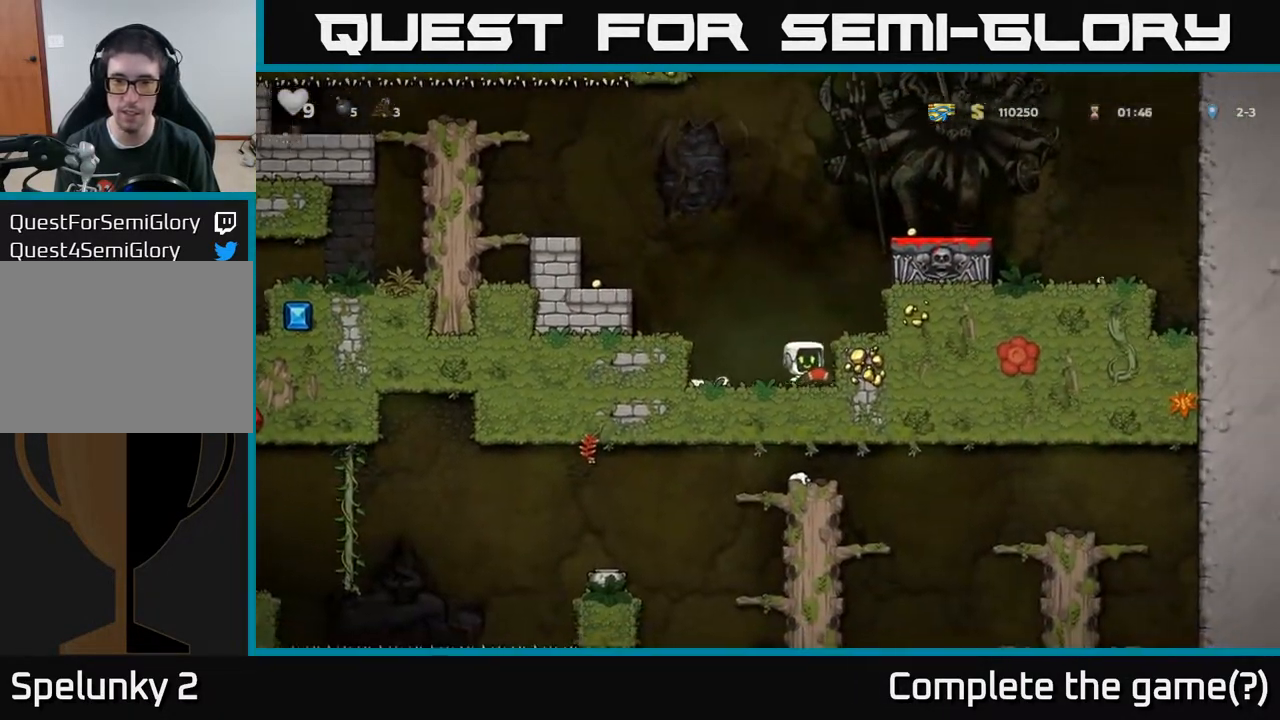
{"buttons": [], "left_stick": "center", "right_stick": "center", "events": [[17, "A", "down"], [133, "A", "up"], [267, "DPAD_RIGHT", "up"]]}
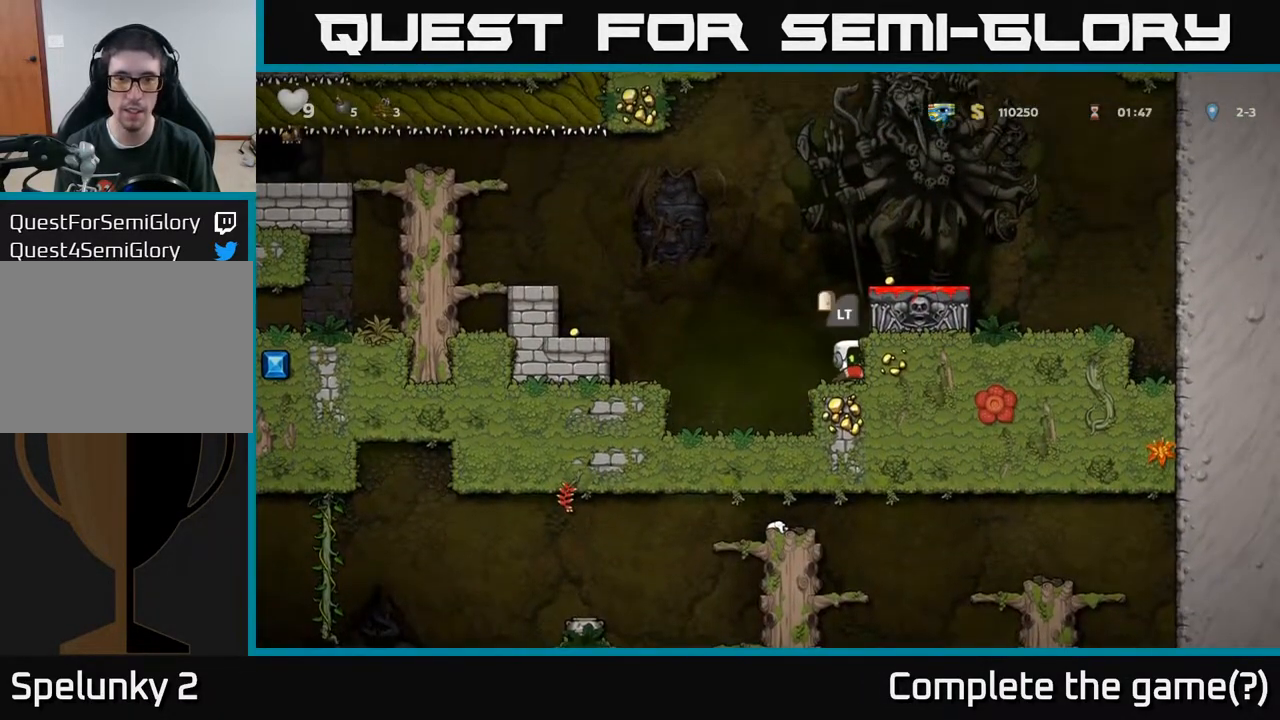
{"buttons": [], "left_stick": "center", "right_stick": "center", "events": [[50, "L2", "down"], [167, "L2", "up"]]}
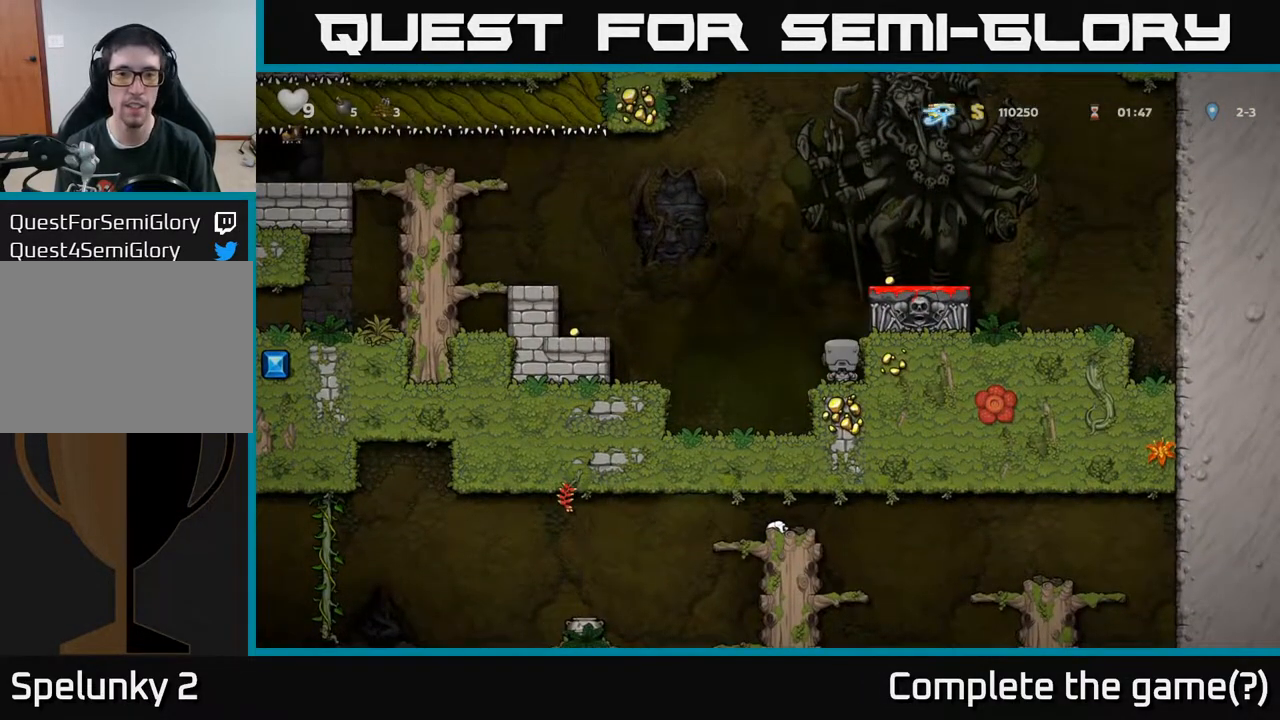
{"buttons": [], "left_stick": "center", "right_stick": "center", "events": []}
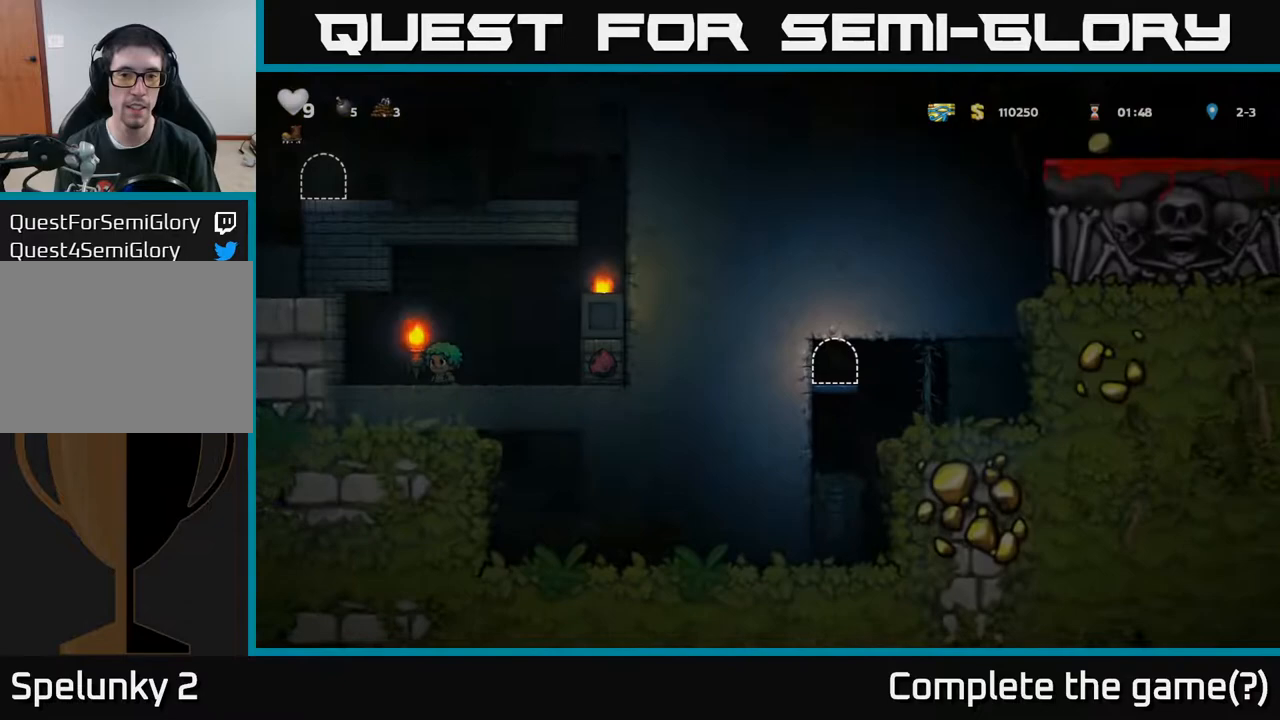
{"buttons": [], "left_stick": "center", "right_stick": "center", "events": []}
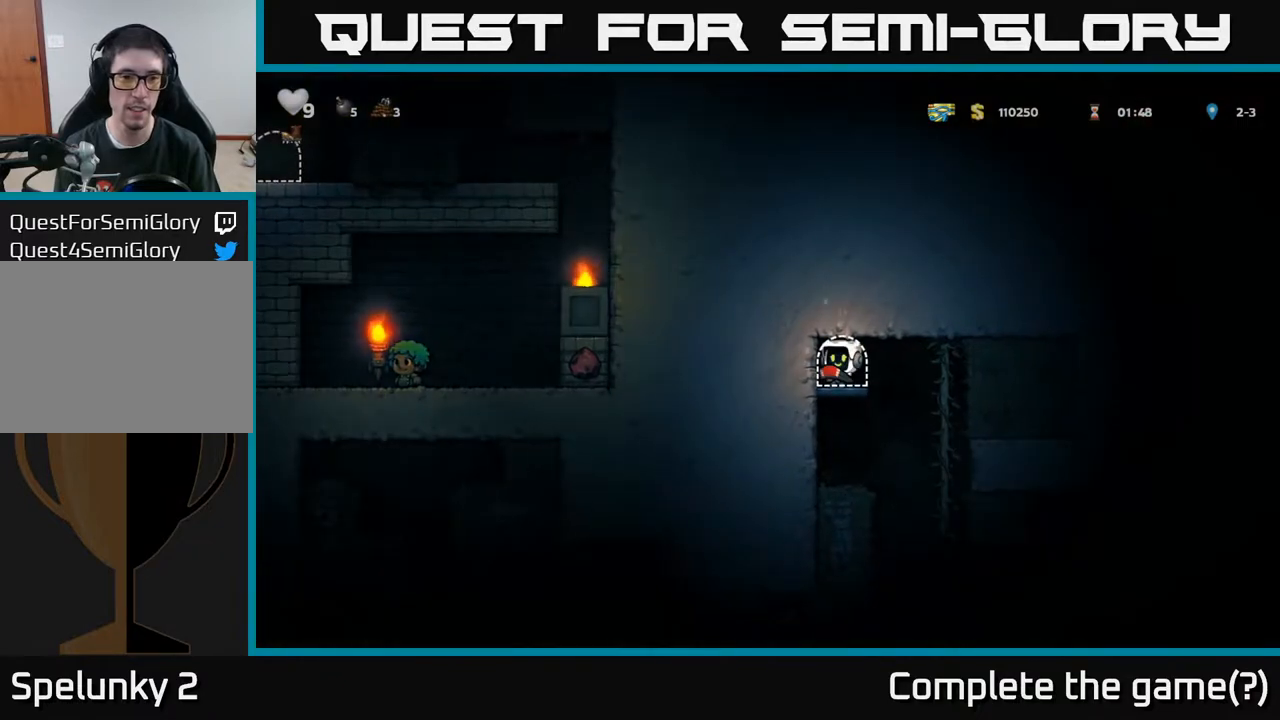
{"buttons": ["DPAD_DOWN"], "left_stick": "center", "right_stick": "center", "events": [[283, "DPAD_DOWN", "down"], [383, "A", "down"], [483, "A", "up"]]}
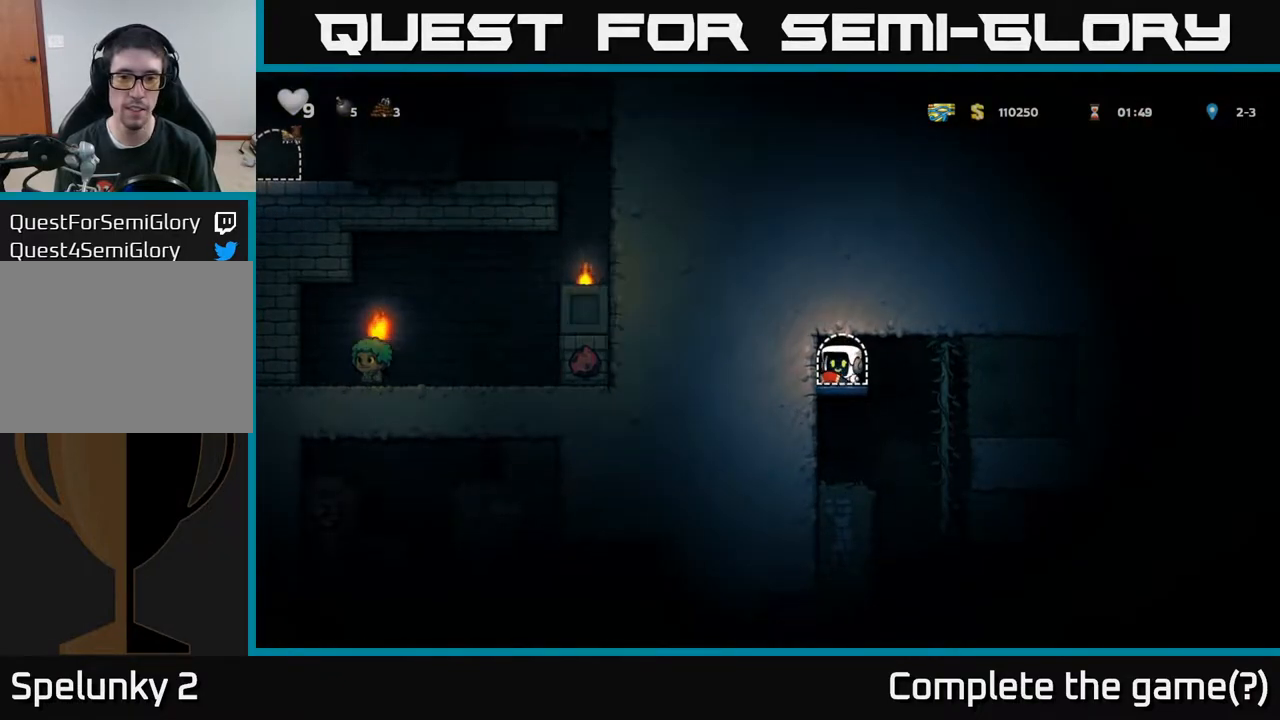
{"buttons": [], "left_stick": "center", "right_stick": "center", "events": [[50, "DPAD_DOWN", "up"], [200, "DPAD_RIGHT", "down"], [417, "DPAD_UP", "down"], [433, "DPAD_RIGHT", "up"], [500, "DPAD_UP", "up"]]}
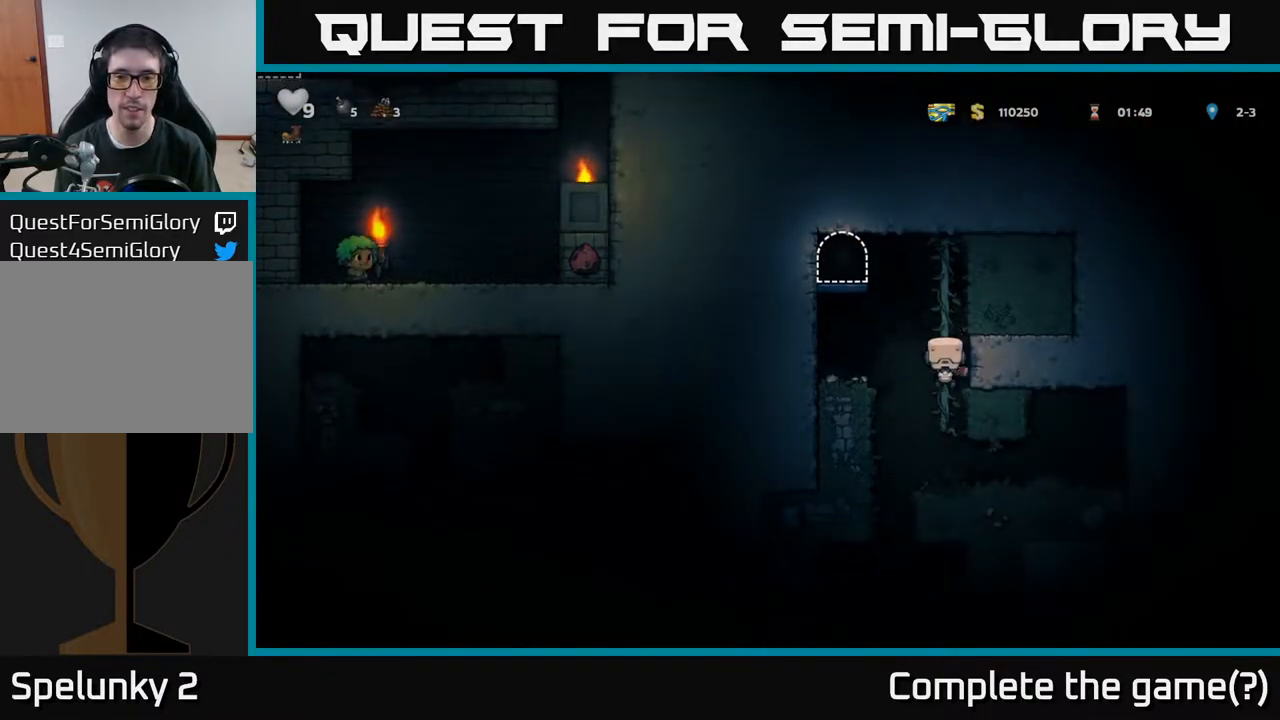
{"buttons": ["DPAD_LEFT"], "left_stick": "center", "right_stick": "center", "events": [[33, "DPAD_DOWN", "down"], [67, "A", "down"], [183, "A", "up"], [200, "DPAD_DOWN", "up"], [483, "DPAD_LEFT", "down"]]}
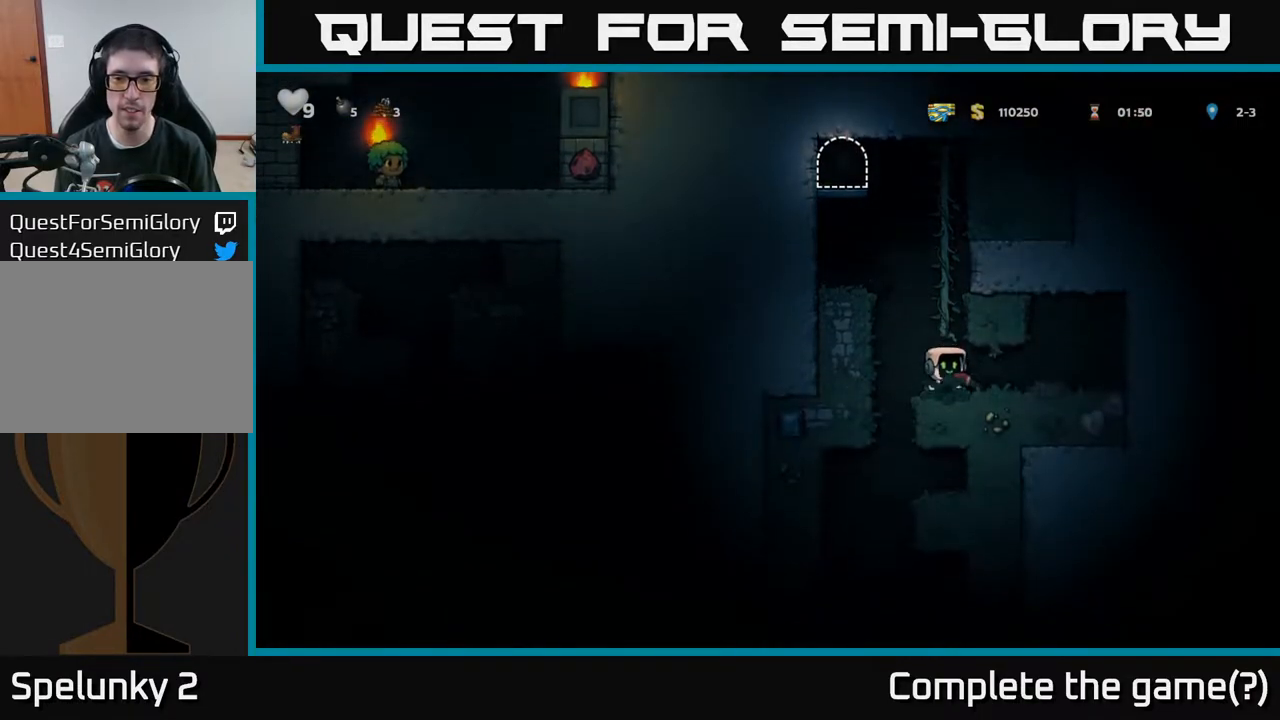
{"buttons": [], "left_stick": "center", "right_stick": "center", "events": [[167, "DPAD_LEFT", "up"]]}
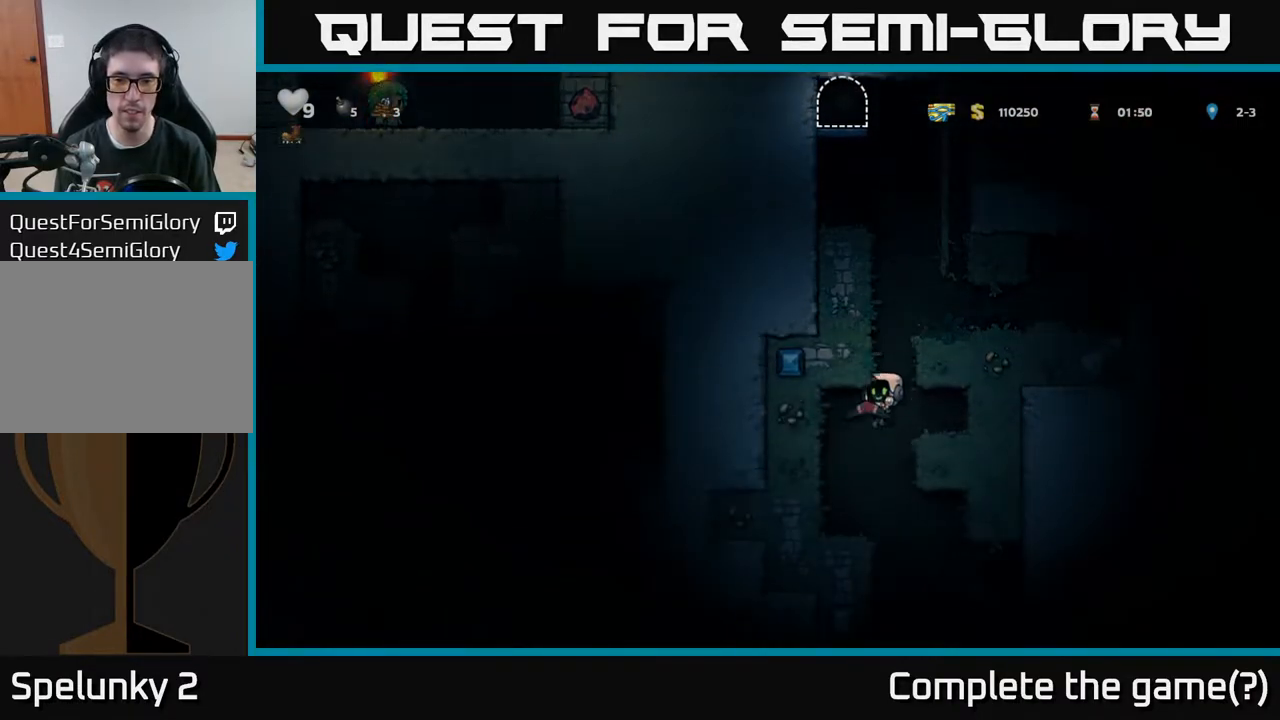
{"buttons": [], "left_stick": "center", "right_stick": "center", "events": [[50, "DPAD_RIGHT", "down"], [483, "DPAD_RIGHT", "up"]]}